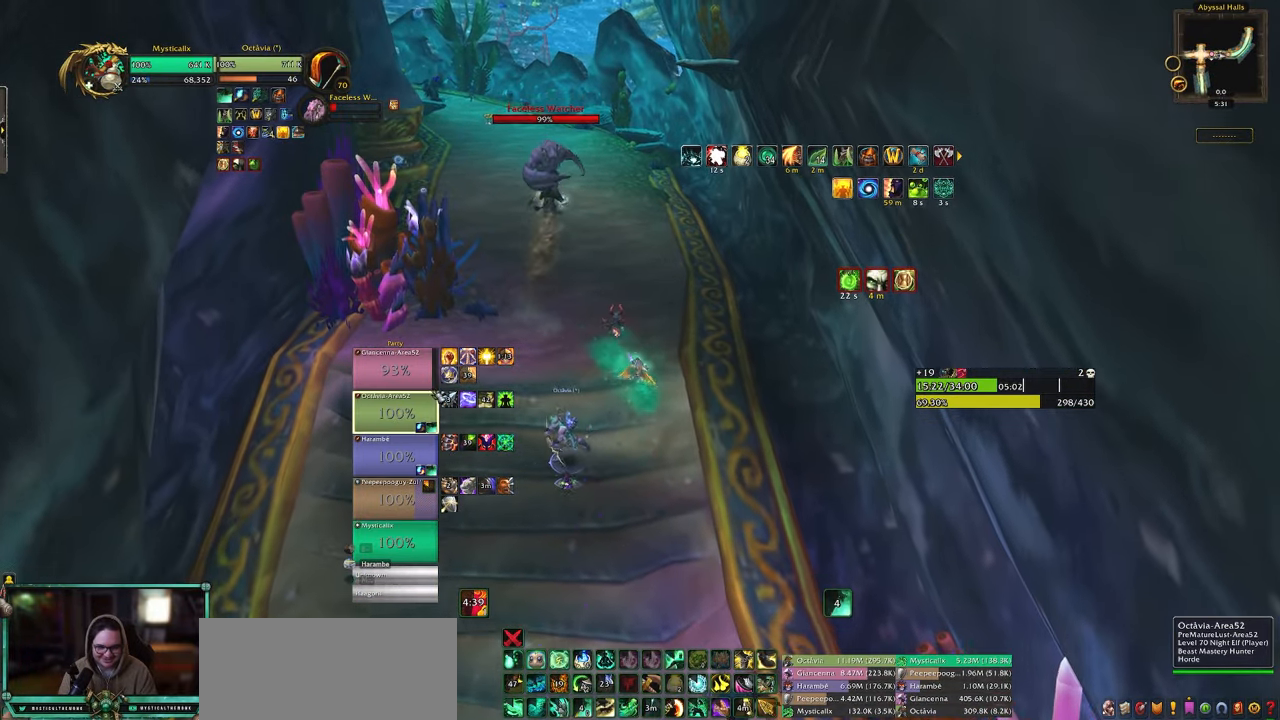
Gameplay with keyboard and mouse; each line is a JSON object with the keys and mouse buttons held at the frame after it. "events" lists presses ("down") and releases ("up") of "0", "1", "2", "3", "4", "5", "6", "7", "8", "9", "a", "alt", "c", "caps_lock", "ctrl", "d", "e", "equals", "escape", "f", "g", "minus", "q", "r", "s", "shift", "space", "t", "tab", "v", "w", "x", "y", "z", "mouse_left", "mouse_middle", "mouse_right", "mouse_wheel_up" and "mouse_wheel_down" between this image and that frame as [ms after this image, input, new state], when the widget could be followed in between. "mouse_left", "mouse_middle", "mouse_right", "mouse_wheel_up", "mouse_wheel_down" = the "left", "middle", "right", "wheel_up", "wheel_down" buttons of the "mouse" list. No other keys are recorded. Mouse movement is not recorded. Not read: other_keys.
{"keys": ["a", "w"], "mouse": [], "events": [[50, "shift", "down"], [183, "f", "down"], [283, "f", "up"], [383, "f", "down"], [467, "f", "up"], [467, "shift", "up"]]}
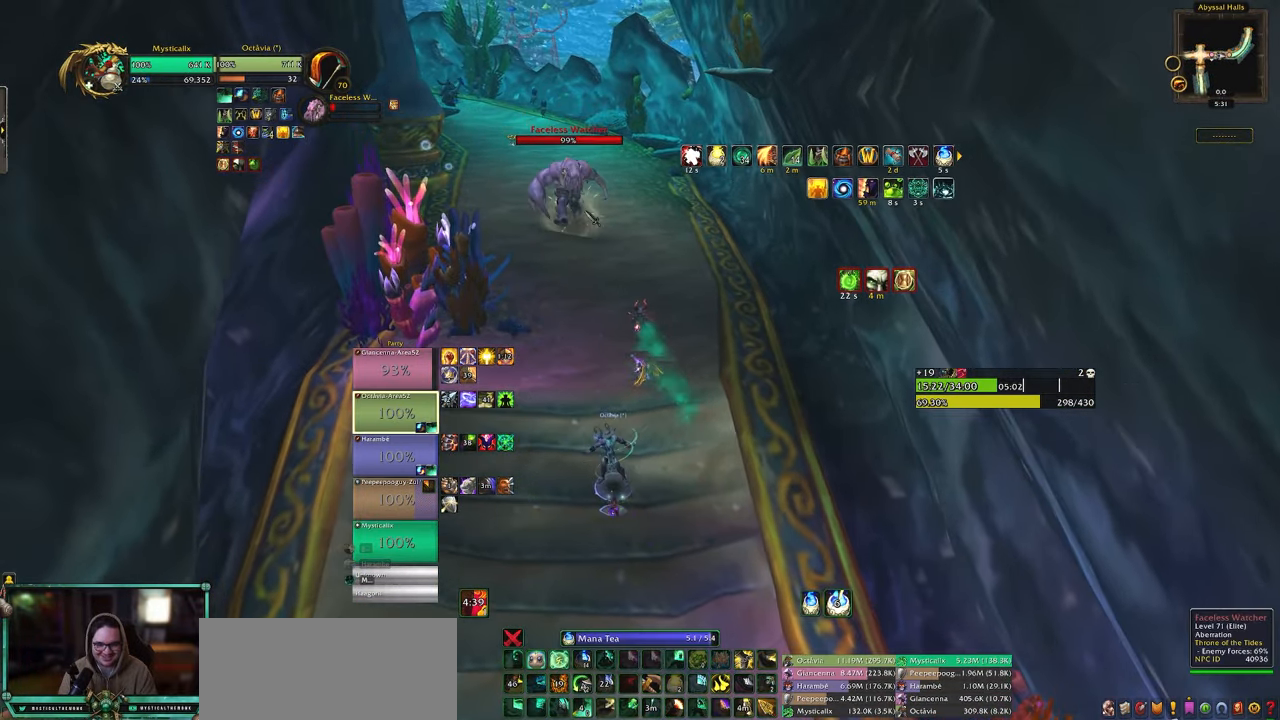
{"keys": ["a", "w"], "mouse": [], "events": [[117, "mouse_left", "down"], [200, "mouse_left", "up"], [250, "a", "up"], [433, "a", "down"]]}
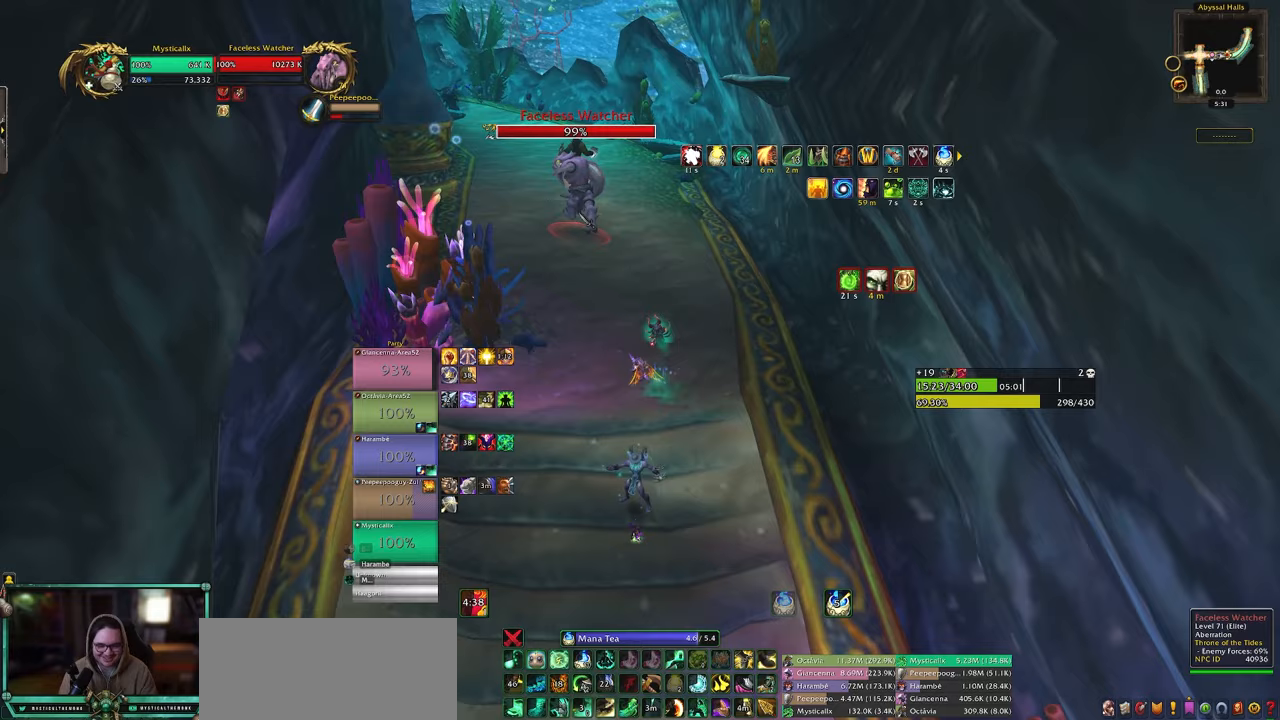
{"keys": ["w"], "mouse": ["right"], "events": [[83, "a", "up"], [367, "mouse_right", "down"]]}
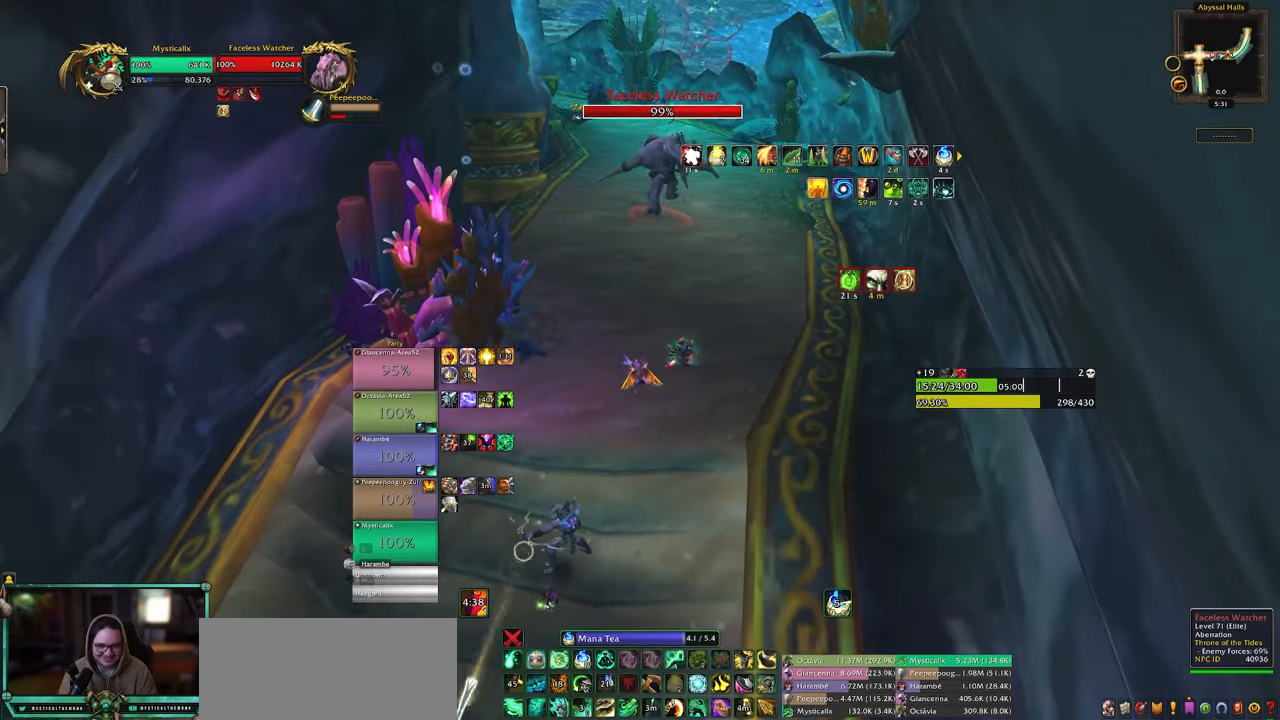
{"keys": ["w"], "mouse": ["right"], "events": [[50, "mouse_right", "up"], [383, "mouse_right", "down"]]}
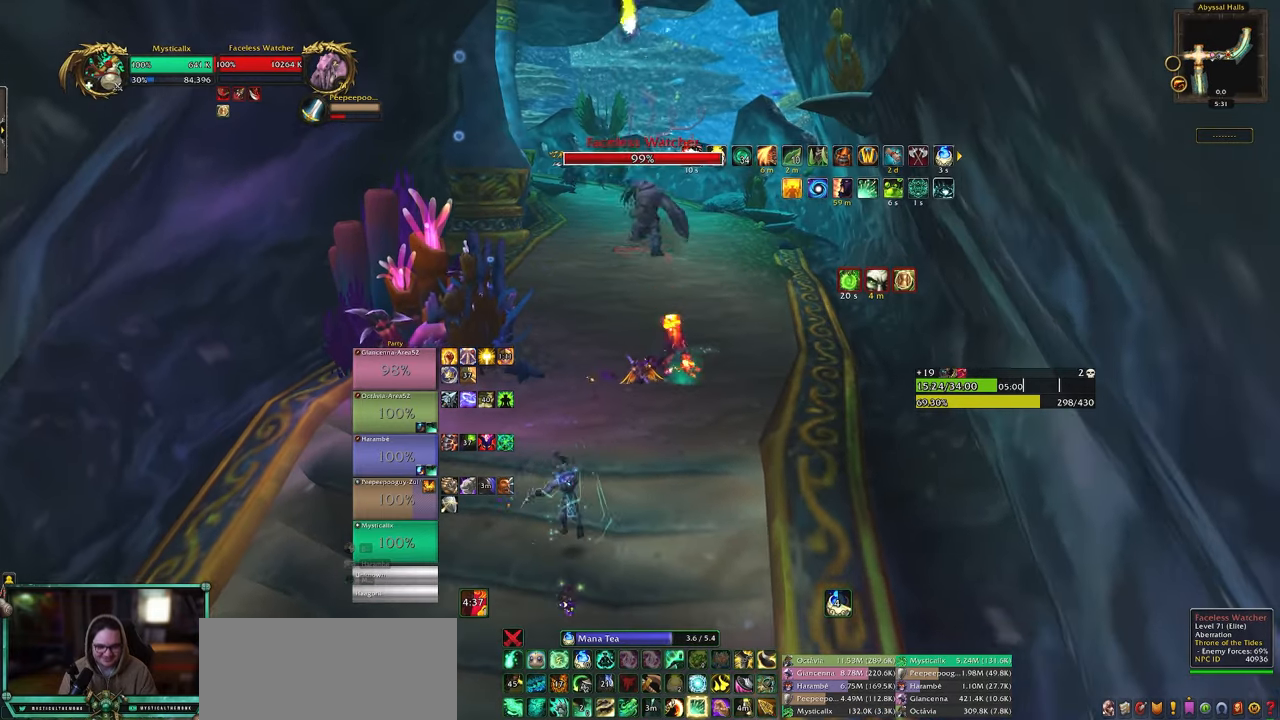
{"keys": ["alt", "e", "w"], "mouse": [], "events": [[17, "mouse_right", "up"], [350, "alt", "down"], [483, "e", "down"]]}
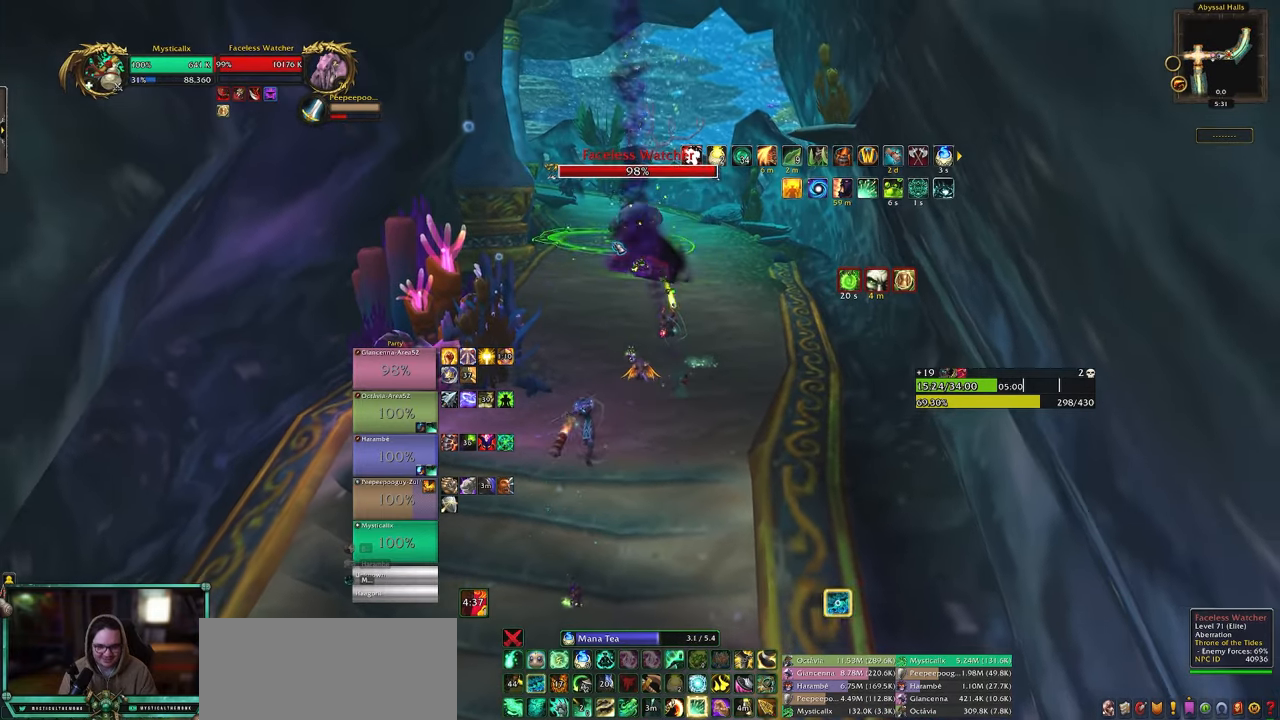
{"keys": ["w"], "mouse": [], "events": [[83, "e", "up"], [167, "e", "down"], [267, "e", "up"], [317, "alt", "up"]]}
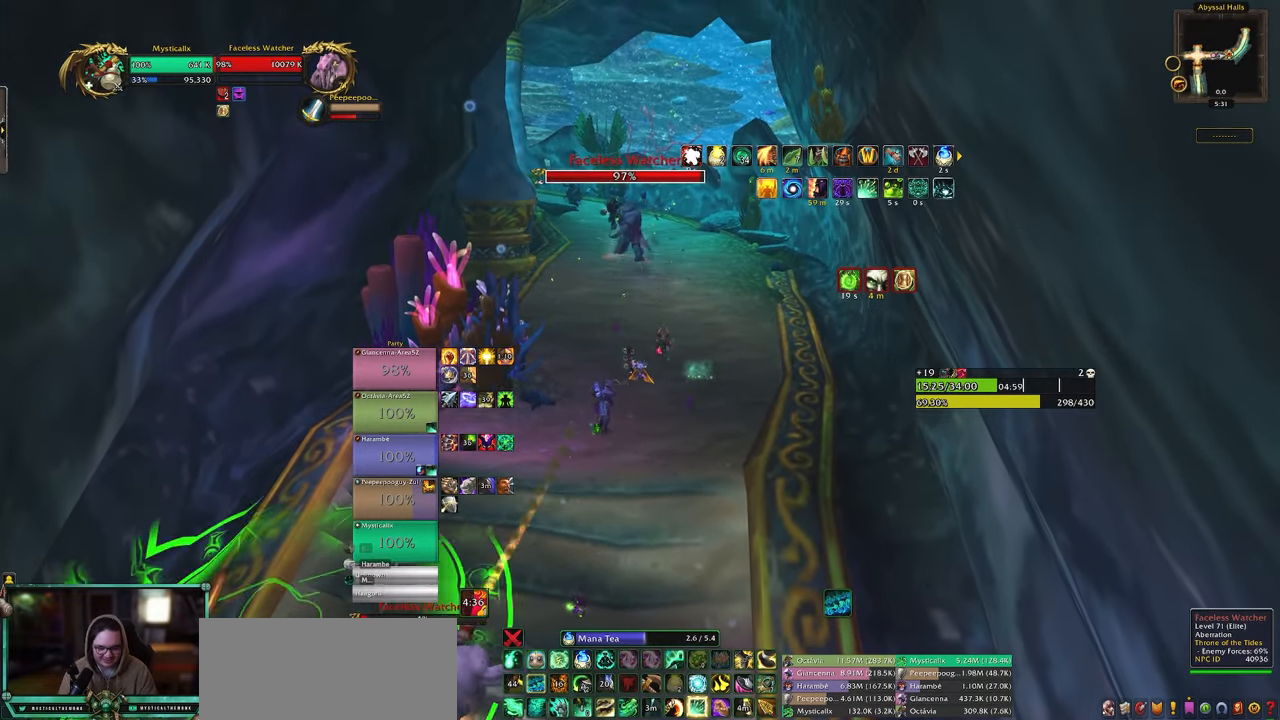
{"keys": ["w"], "mouse": [], "events": []}
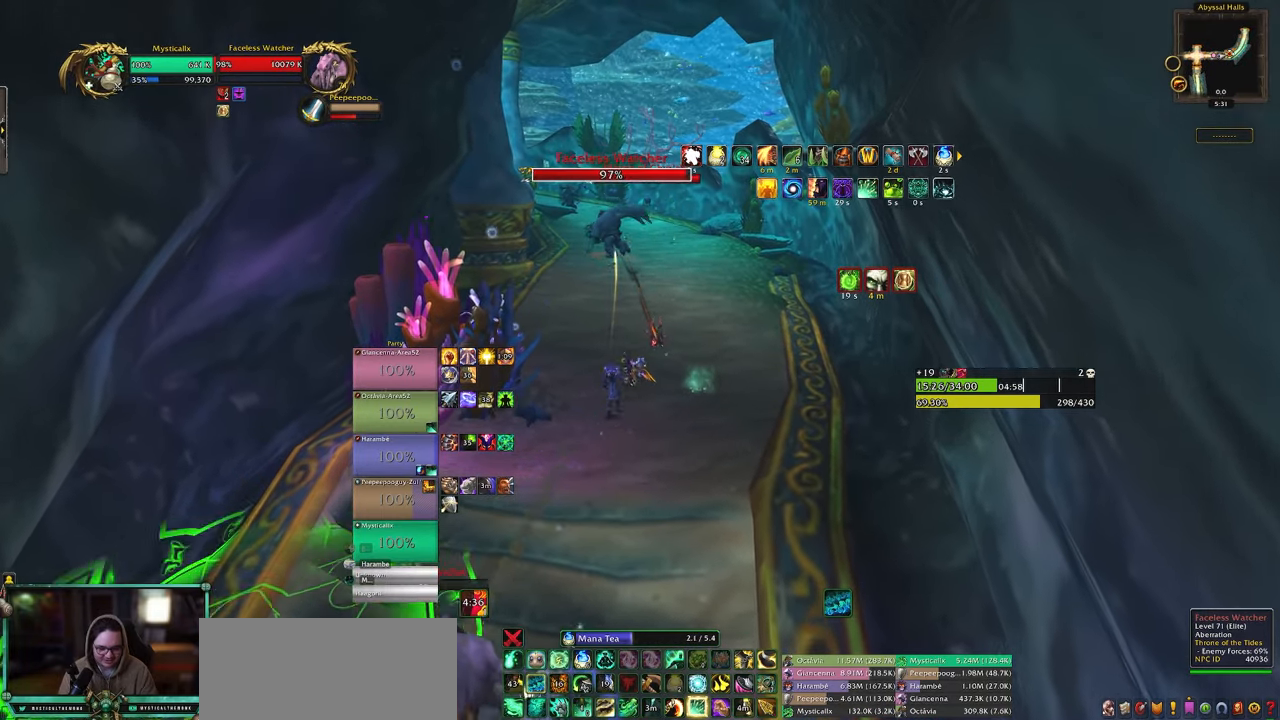
{"keys": ["w"], "mouse": [], "events": [[250, "mouse_right", "down"], [350, "mouse_right", "up"]]}
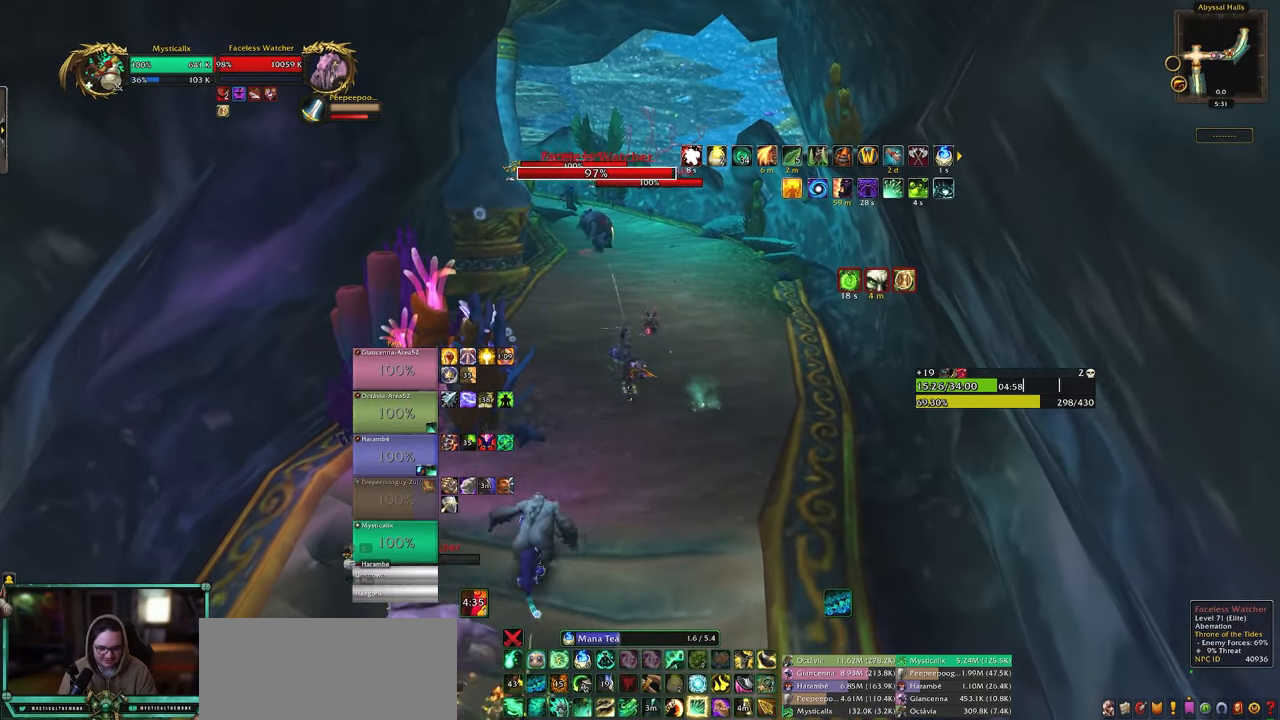
{"keys": ["w"], "mouse": ["left"], "events": [[133, "d", "down"], [317, "d", "up"], [500, "mouse_left", "down"]]}
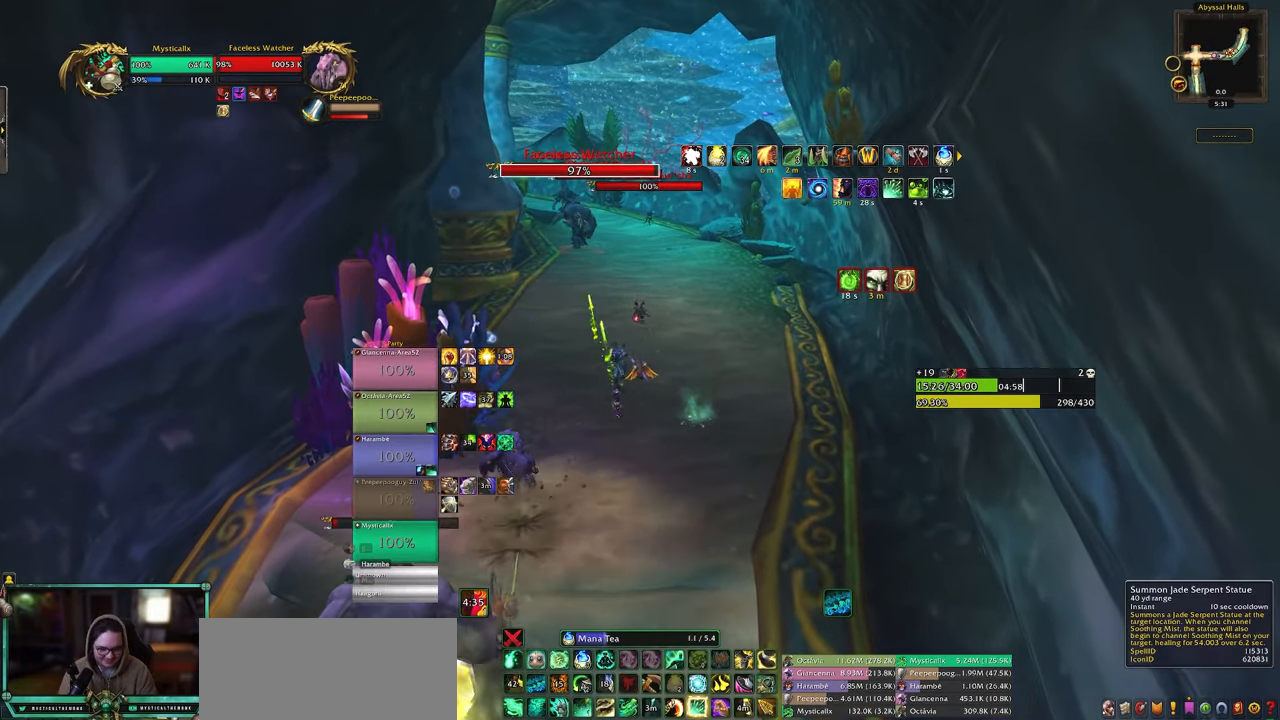
{"keys": ["w"], "mouse": [], "events": [[100, "mouse_left", "up"]]}
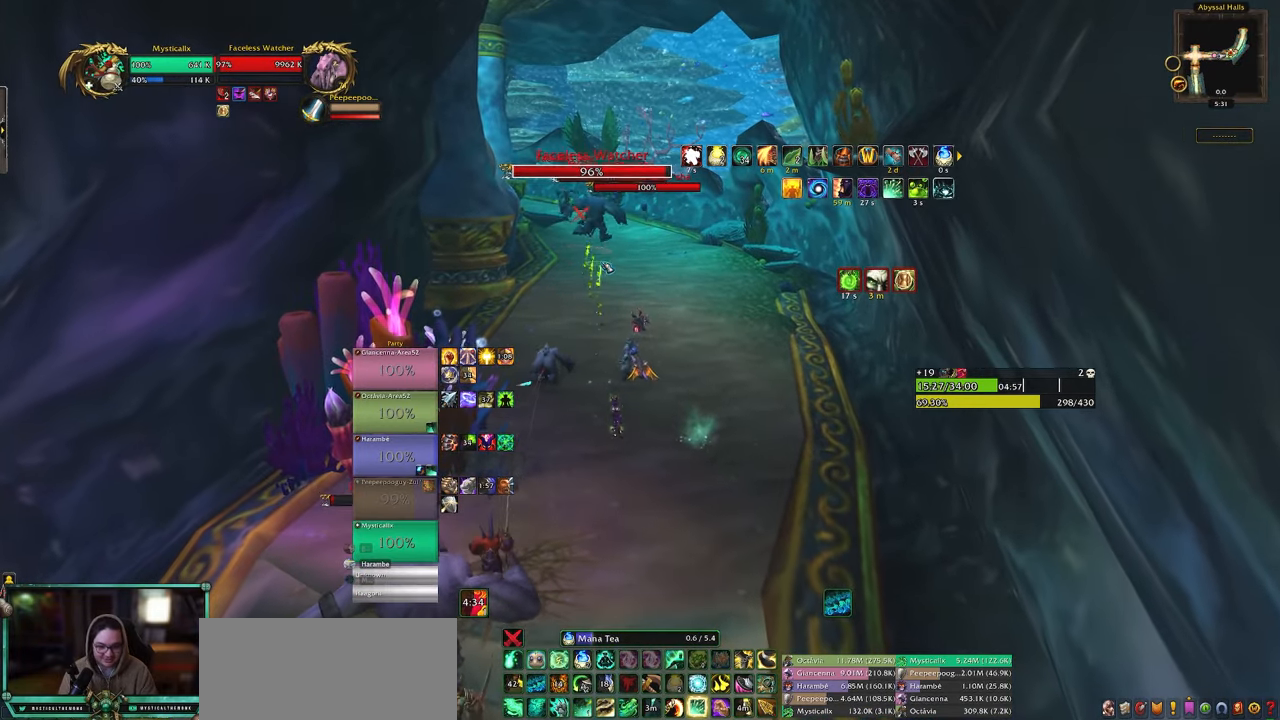
{"keys": ["space", "w"], "mouse": [], "events": [[67, "mouse_left", "down"], [150, "mouse_left", "up"], [350, "space", "down"]]}
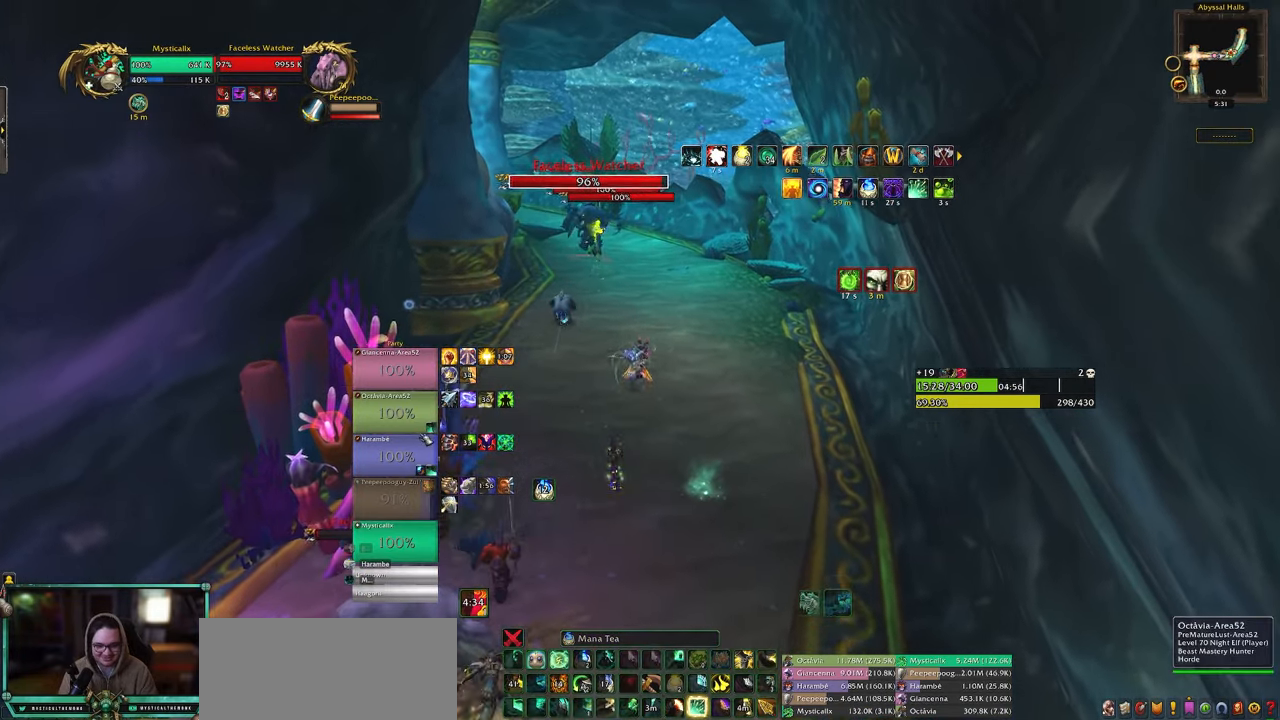
{"keys": ["4", "w"], "mouse": [], "events": [[83, "space", "up"], [133, "w", "up"], [217, "mouse_left", "down"], [317, "mouse_left", "up"], [417, "w", "down"], [500, "4", "down"]]}
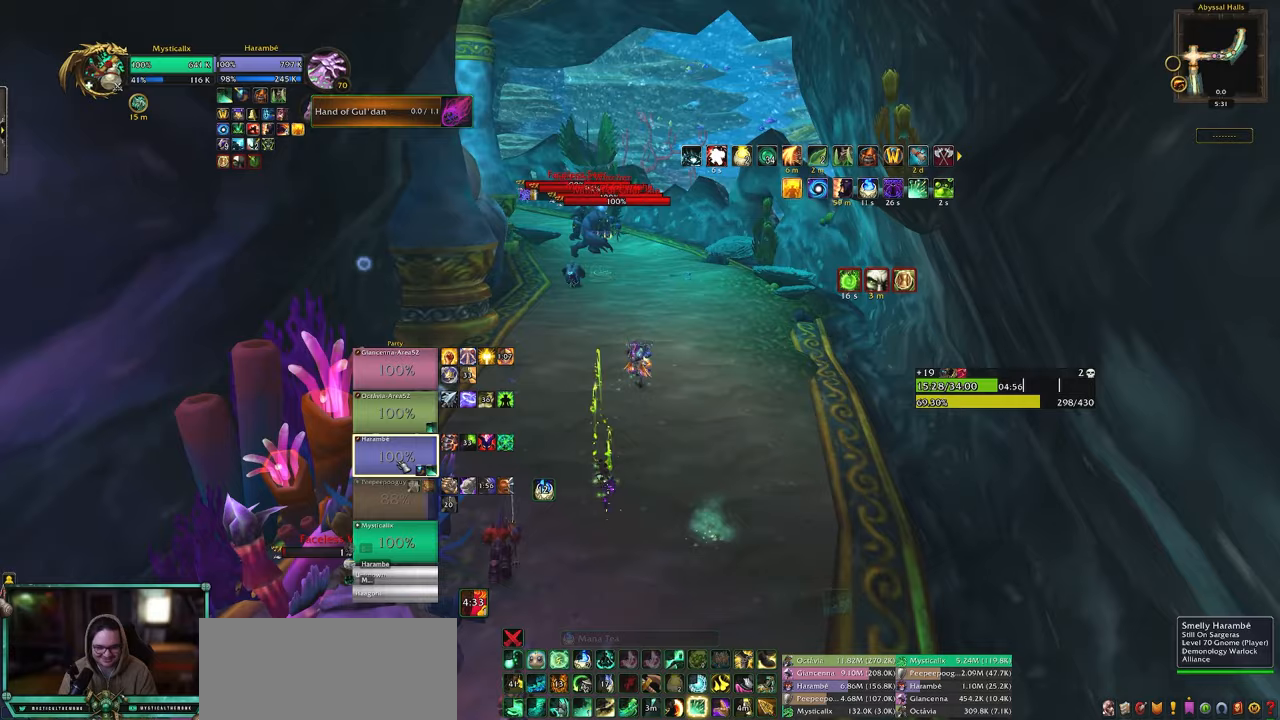
{"keys": ["space", "w"], "mouse": [], "events": [[133, "4", "up"], [183, "4", "down"], [283, "4", "up"], [383, "4", "down"], [433, "space", "down"], [467, "4", "up"]]}
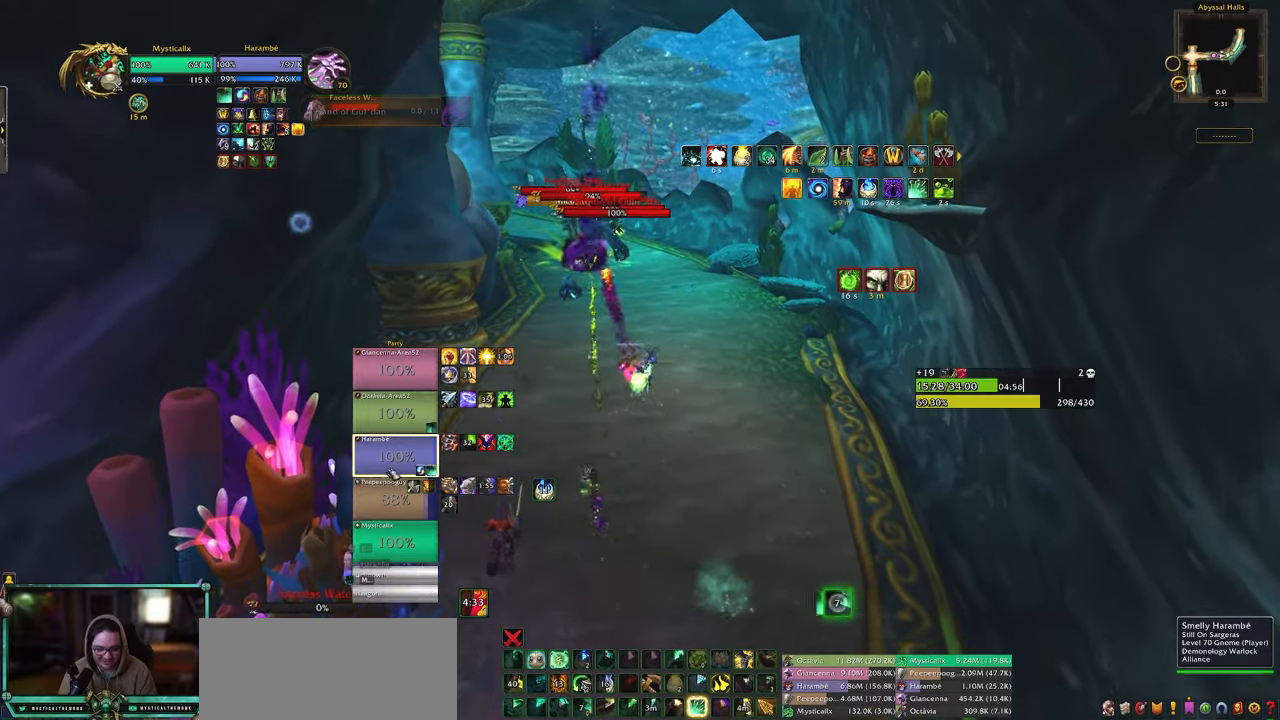
{"keys": ["w"], "mouse": [], "events": [[117, "space", "up"], [167, "mouse_left", "down"], [167, "w", "up"], [300, "mouse_left", "up"], [483, "w", "down"]]}
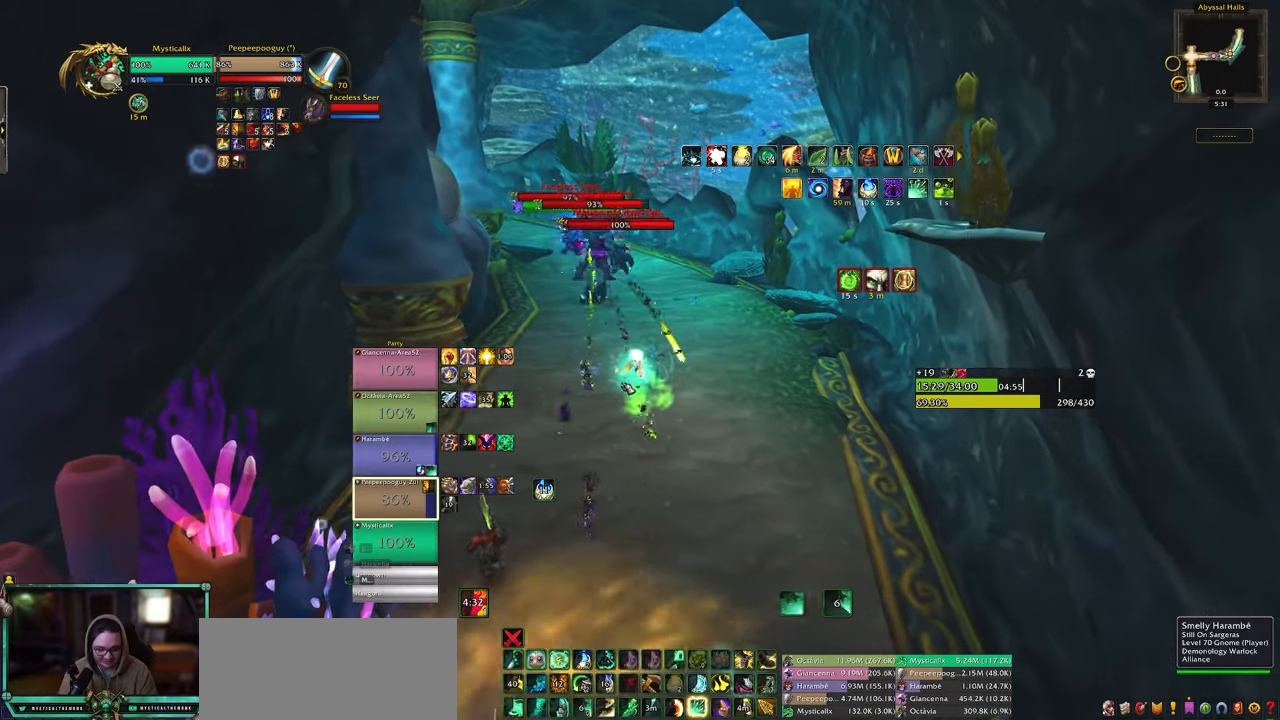
{"keys": ["1"], "mouse": ["right"], "events": [[133, "mouse_right", "down"], [183, "d", "down"], [367, "d", "up"], [367, "w", "up"], [500, "1", "down"]]}
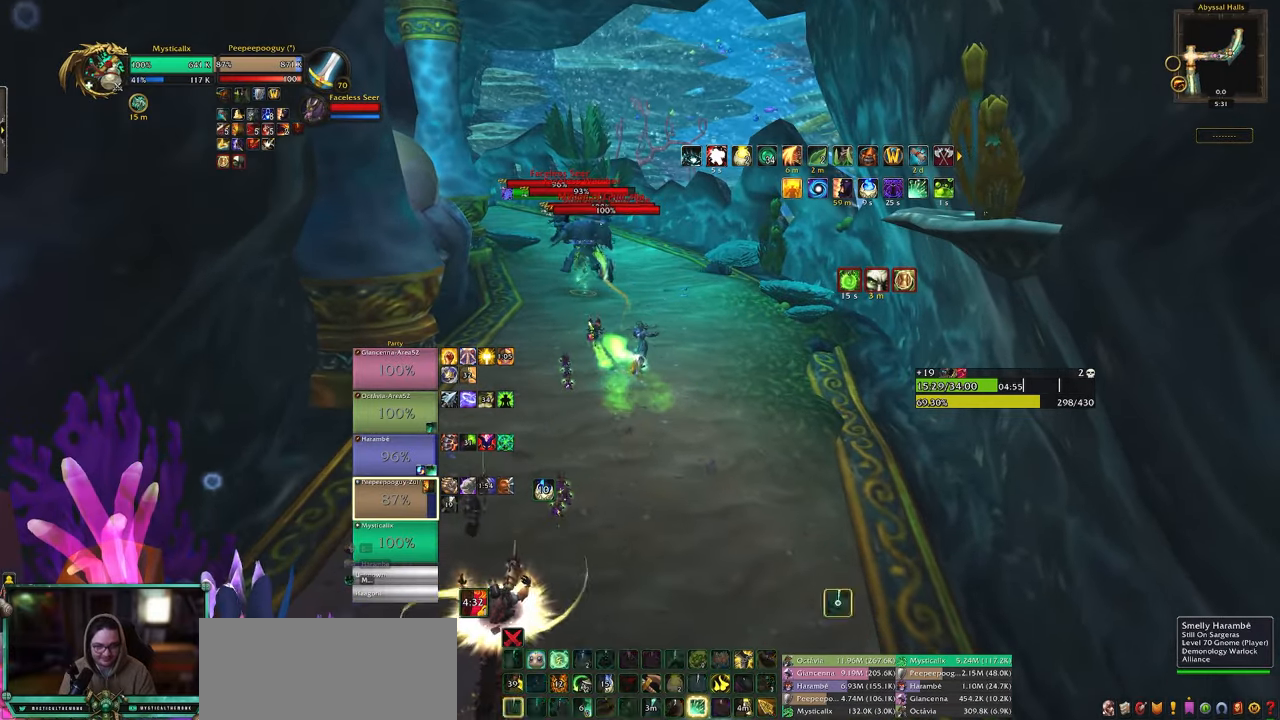
{"keys": [], "mouse": ["right"], "events": [[50, "1", "up"], [183, "1", "down"], [283, "1", "up"]]}
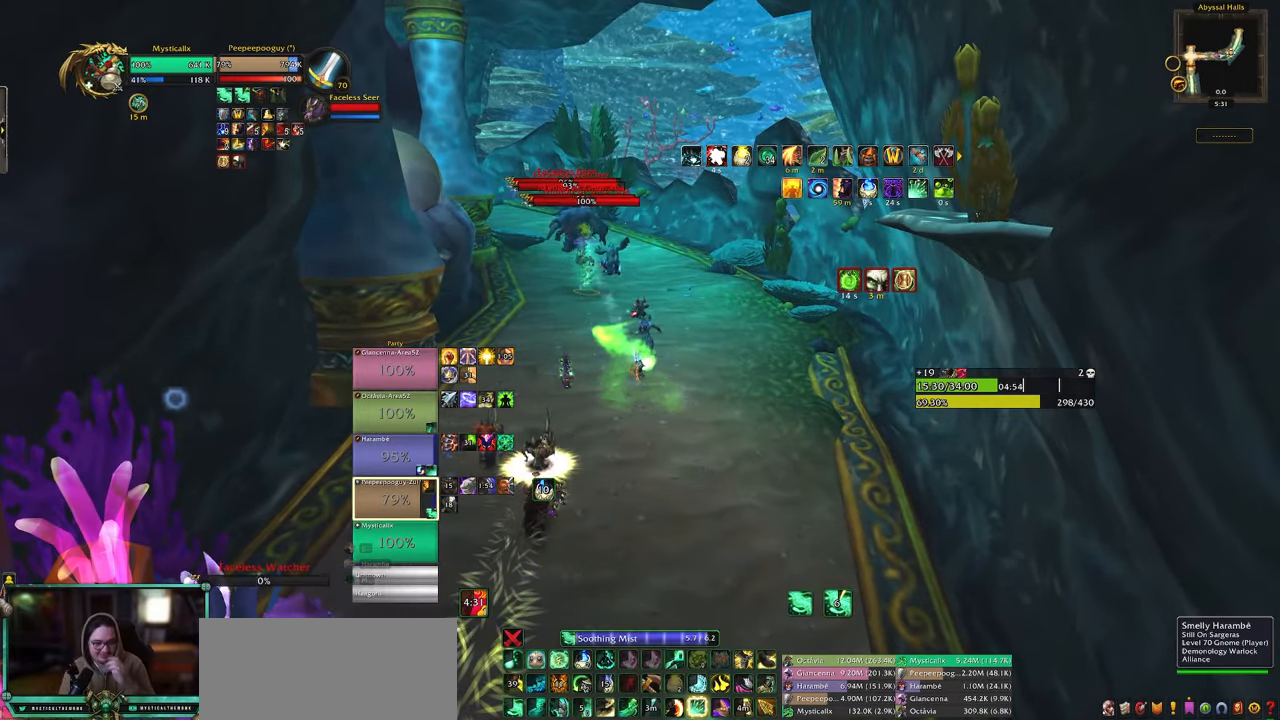
{"keys": ["5"], "mouse": ["right"], "events": [[167, "5", "down"], [200, "5", "up"], [300, "5", "down"], [400, "5", "up"], [433, "5", "down"]]}
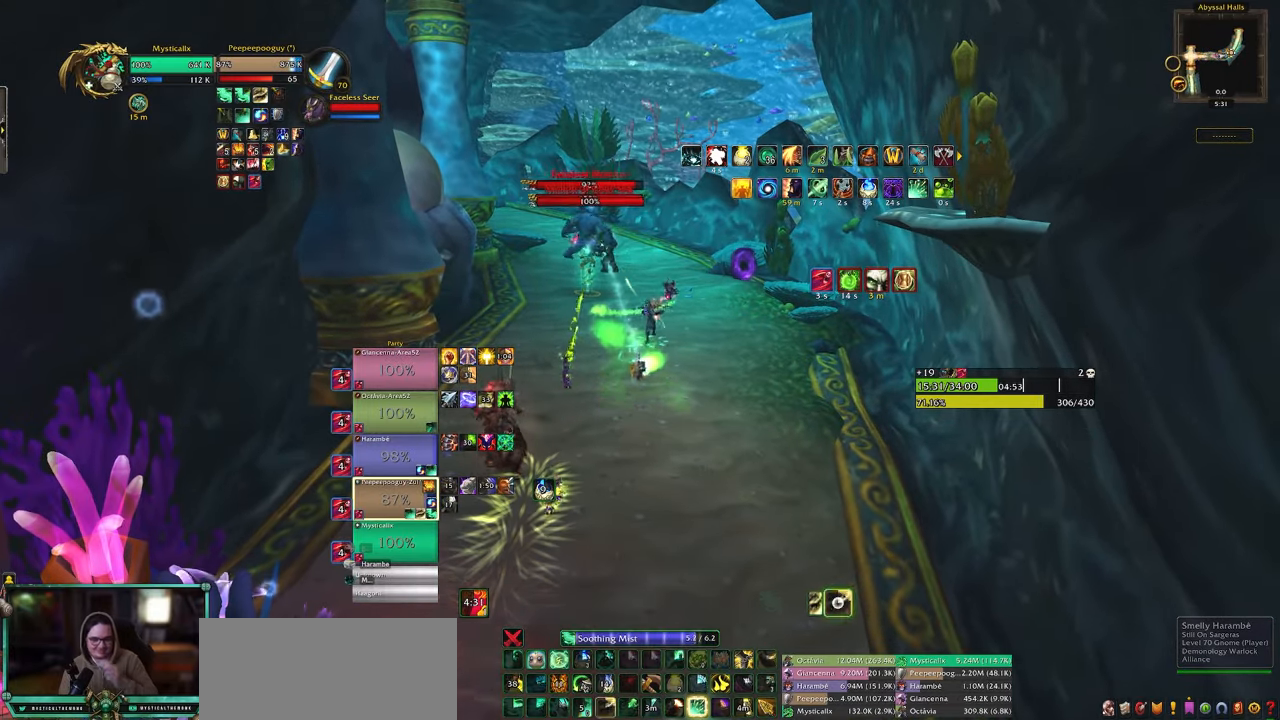
{"keys": [], "mouse": [], "events": [[83, "5", "up"], [83, "mouse_right", "up"]]}
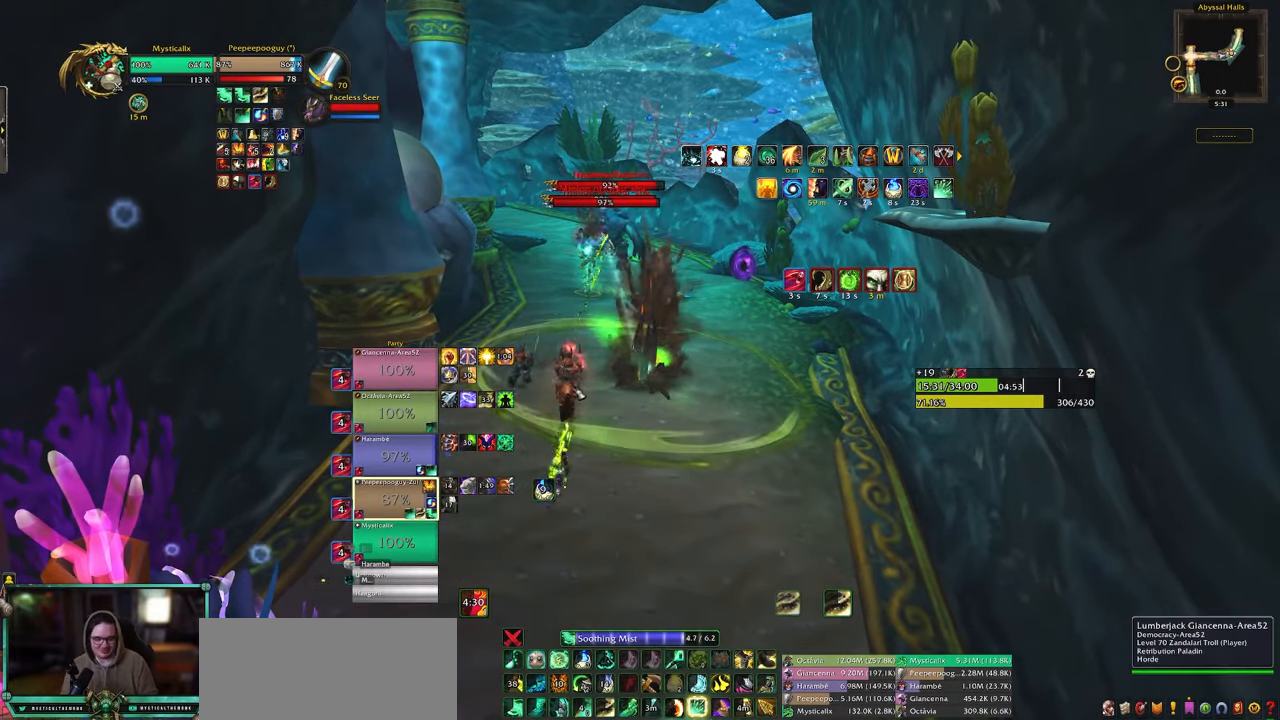
{"keys": ["9"], "mouse": [], "events": [[283, "9", "down"], [383, "9", "up"], [467, "9", "down"]]}
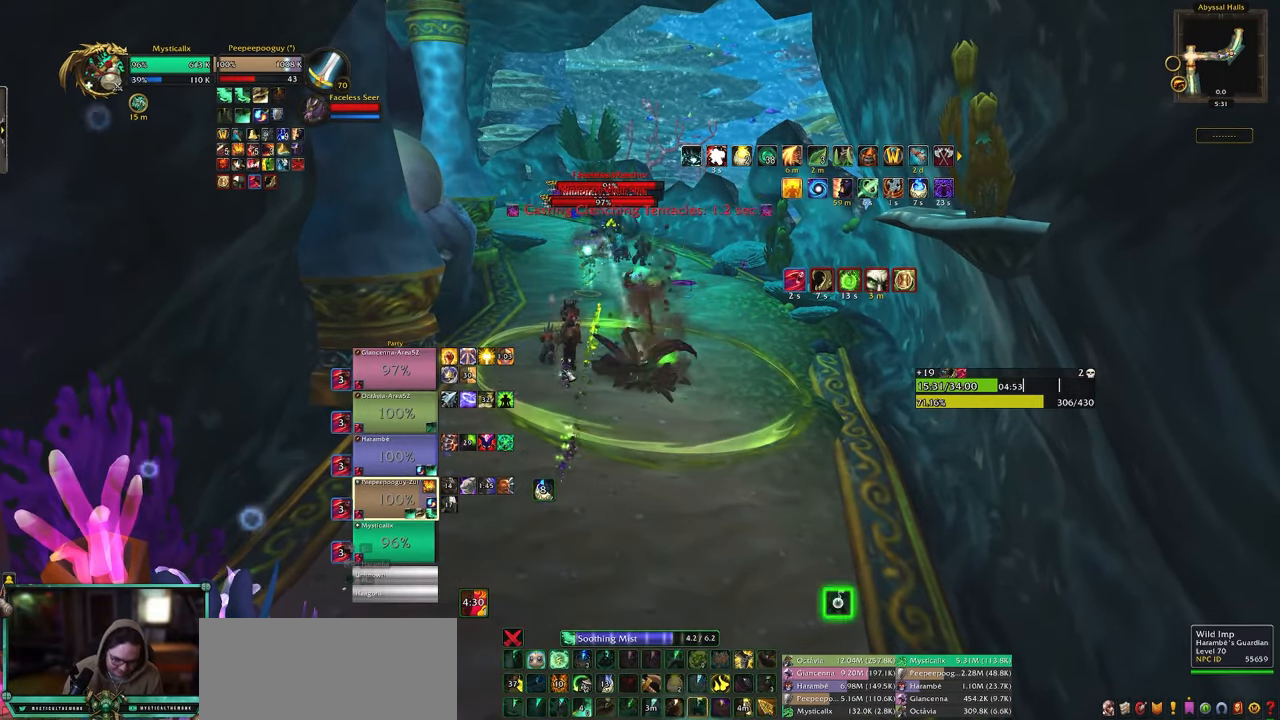
{"keys": [], "mouse": ["left", "right"], "events": [[67, "9", "up"], [167, "9", "down"], [250, "9", "up"], [350, "mouse_right", "down"], [400, "mouse_left", "down"]]}
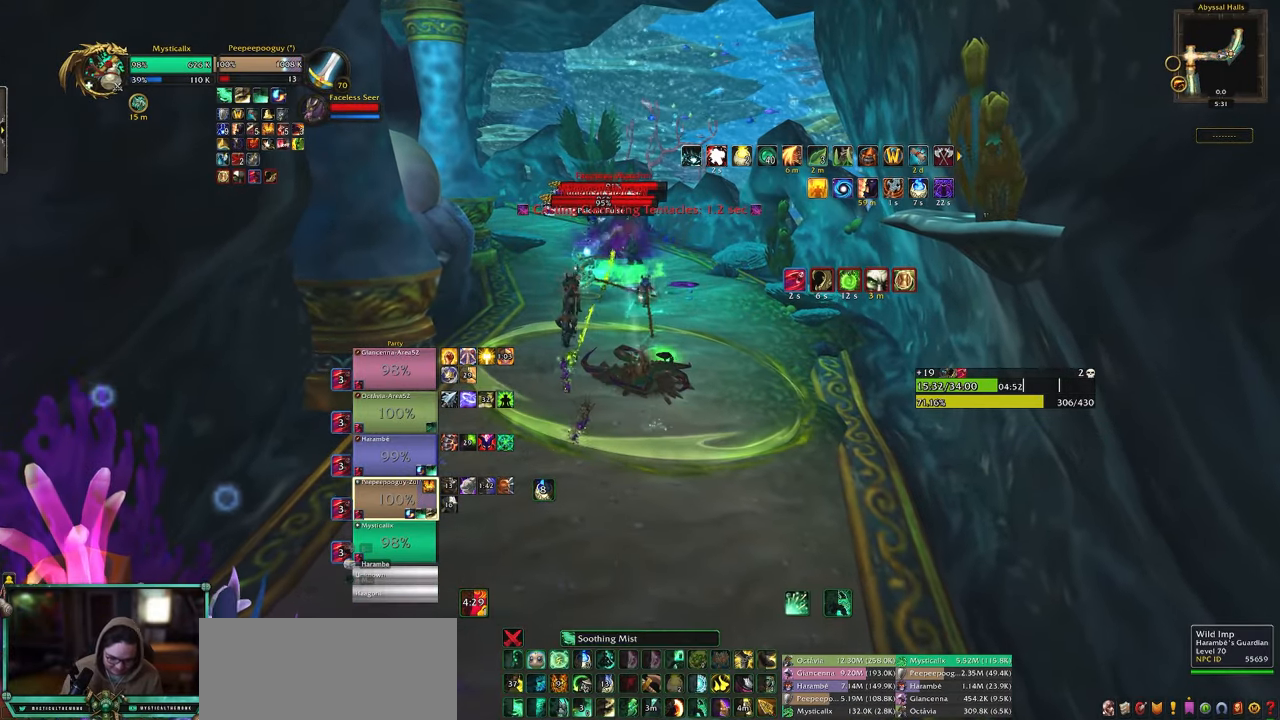
{"keys": [], "mouse": ["left", "right"], "events": []}
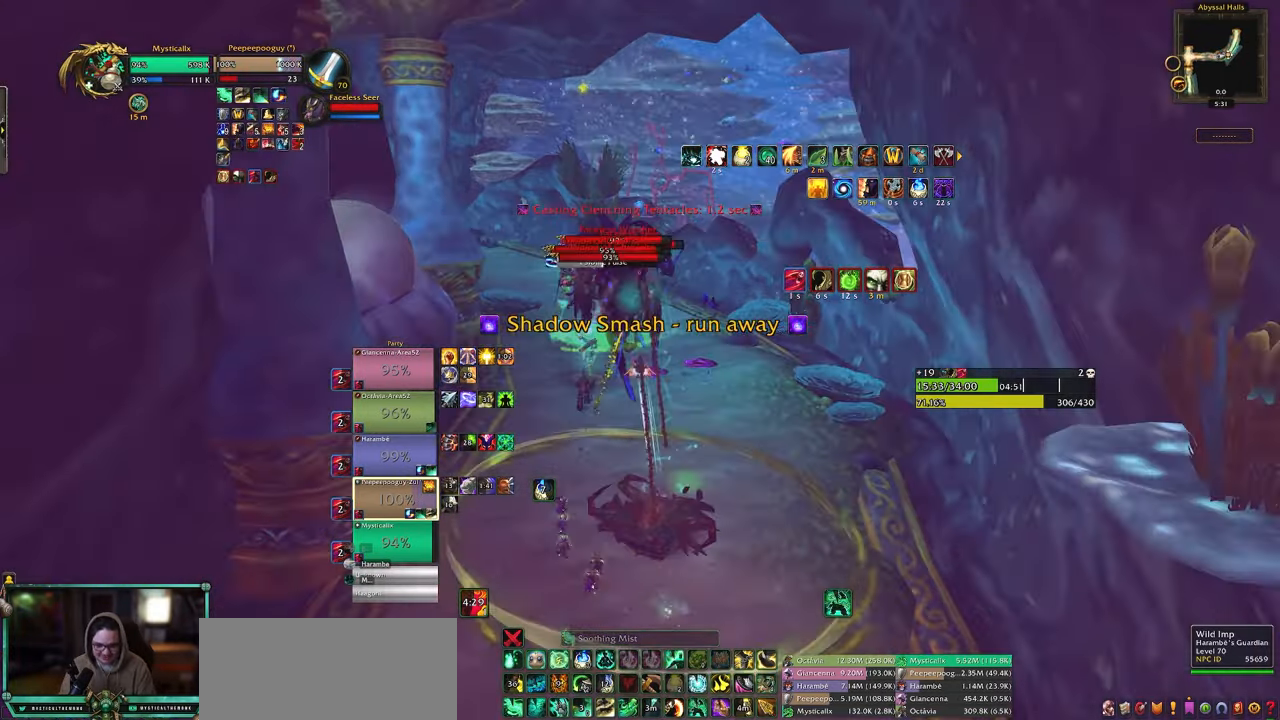
{"keys": [], "mouse": ["left", "right"], "events": [[100, "shift", "down"], [150, "d", "down"], [283, "d", "up"], [283, "shift", "up"]]}